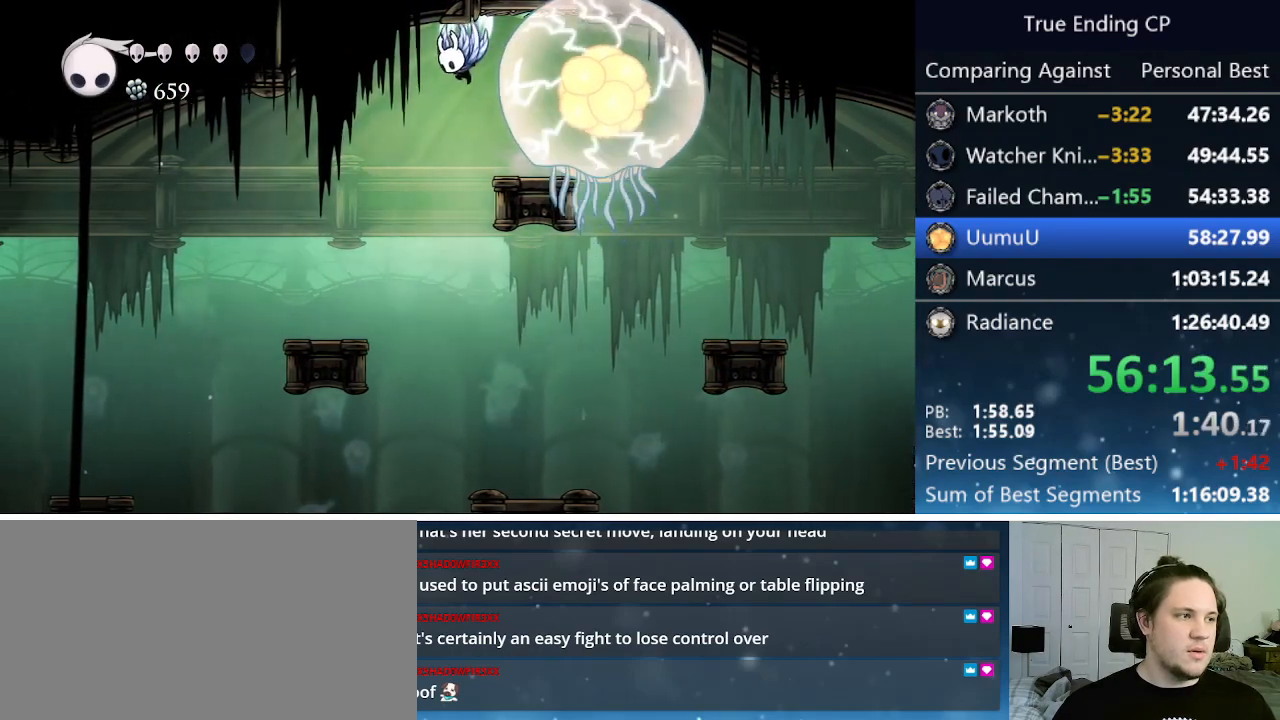
Gameplay with keyboard; each line is a JSON object with the keys held at the frame after it. "events" lists presses ("down") and releases ("up") of "cast", "cdash", "dash", "dnail", "down", "focus", "jump", "left", "menu", "nail", "pause", "right" and "up" between this image and that frame as [ms after this image, input, new state], when the widget could be followed in between. No other keys are recorded. Mouse input is not recorded. Key names are as the overlay labels them; some are game actions (e.g. jump) rather than physical keys.
{"keys": ["left"], "events": [[283, "left", "down"], [366, "jump", "up"]]}
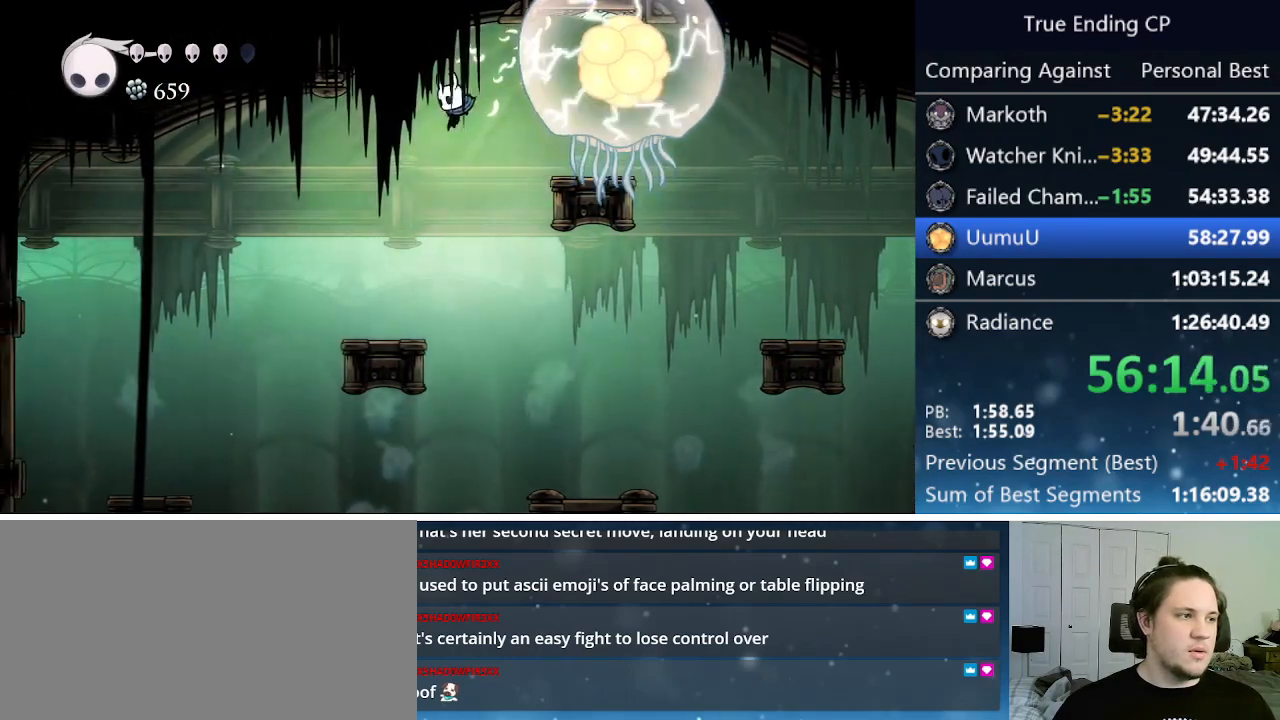
{"keys": [], "events": [[300, "left", "up"]]}
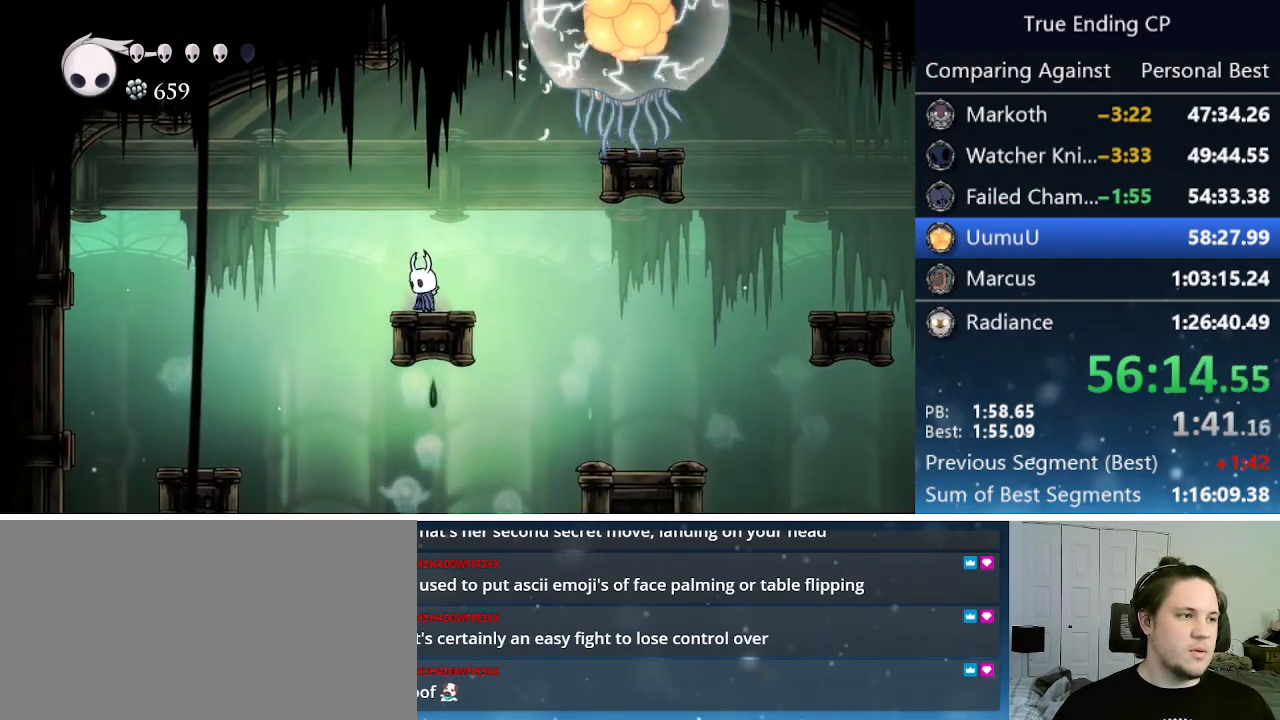
{"keys": [], "events": []}
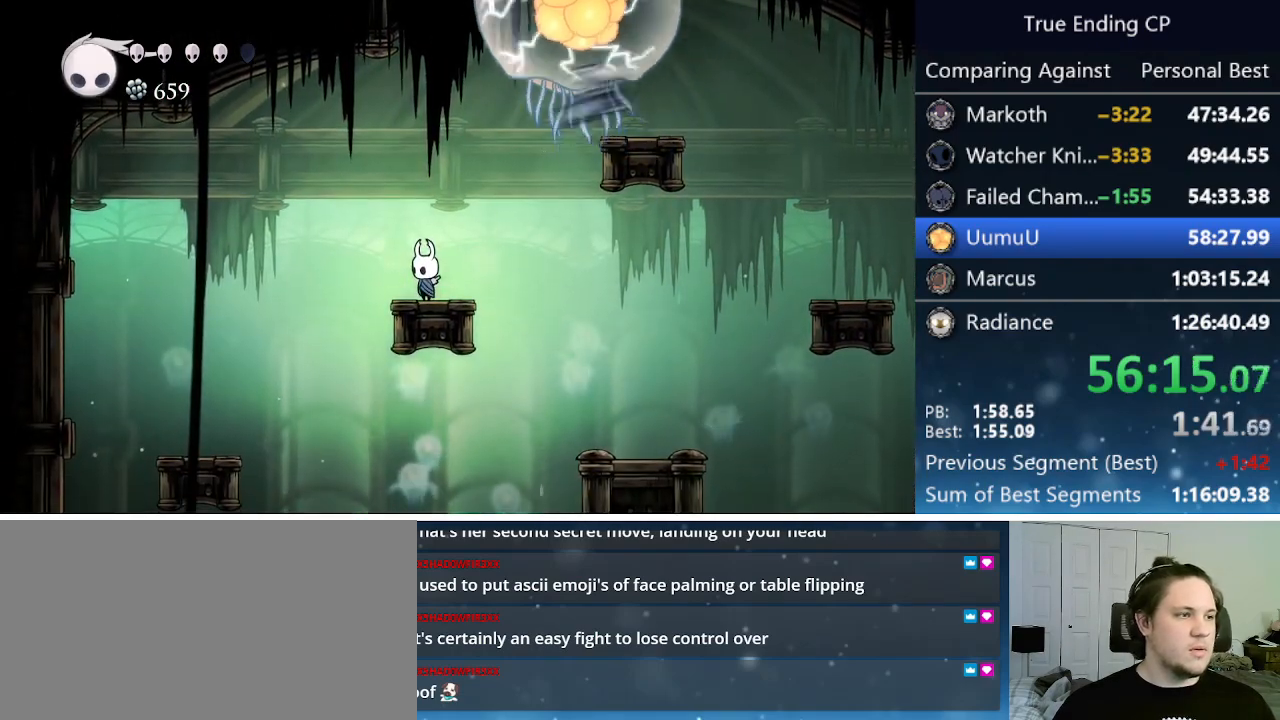
{"keys": [], "events": [[283, "right", "down"], [416, "right", "up"]]}
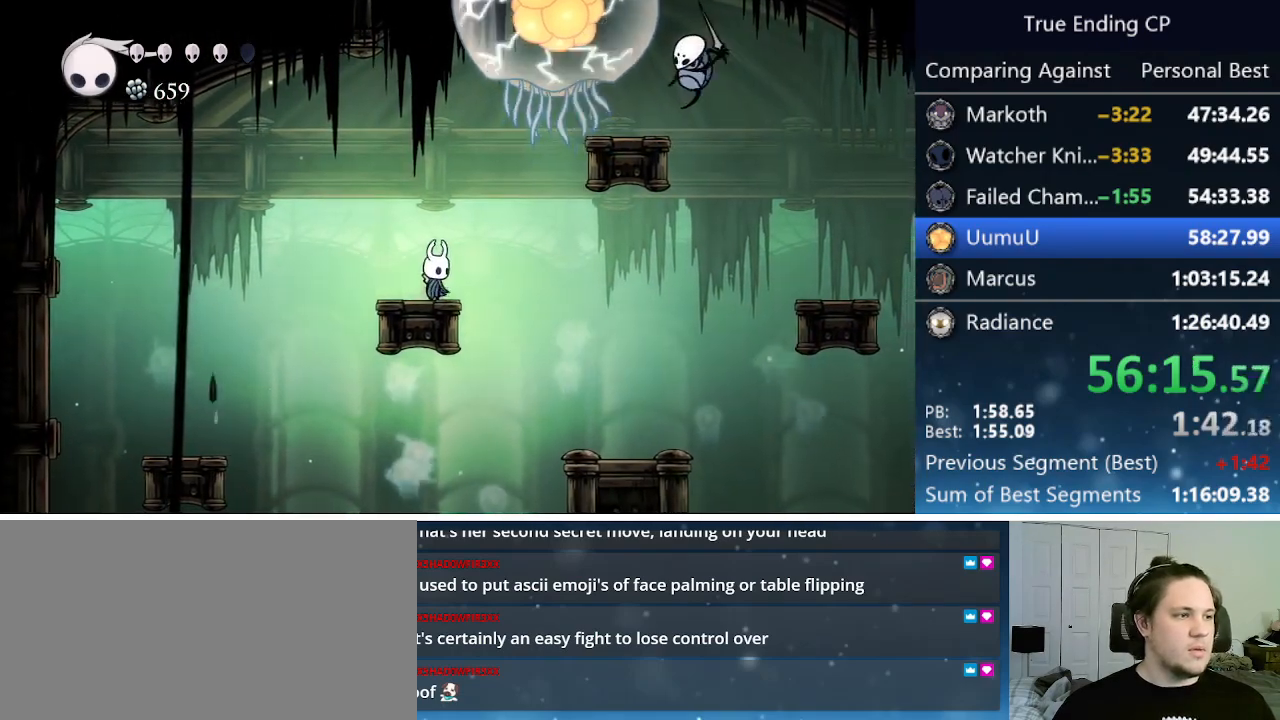
{"keys": ["nail", "up"], "events": [[116, "right", "down"], [166, "jump", "down"], [383, "up", "down"], [433, "nail", "down"], [483, "jump", "up"], [483, "right", "up"]]}
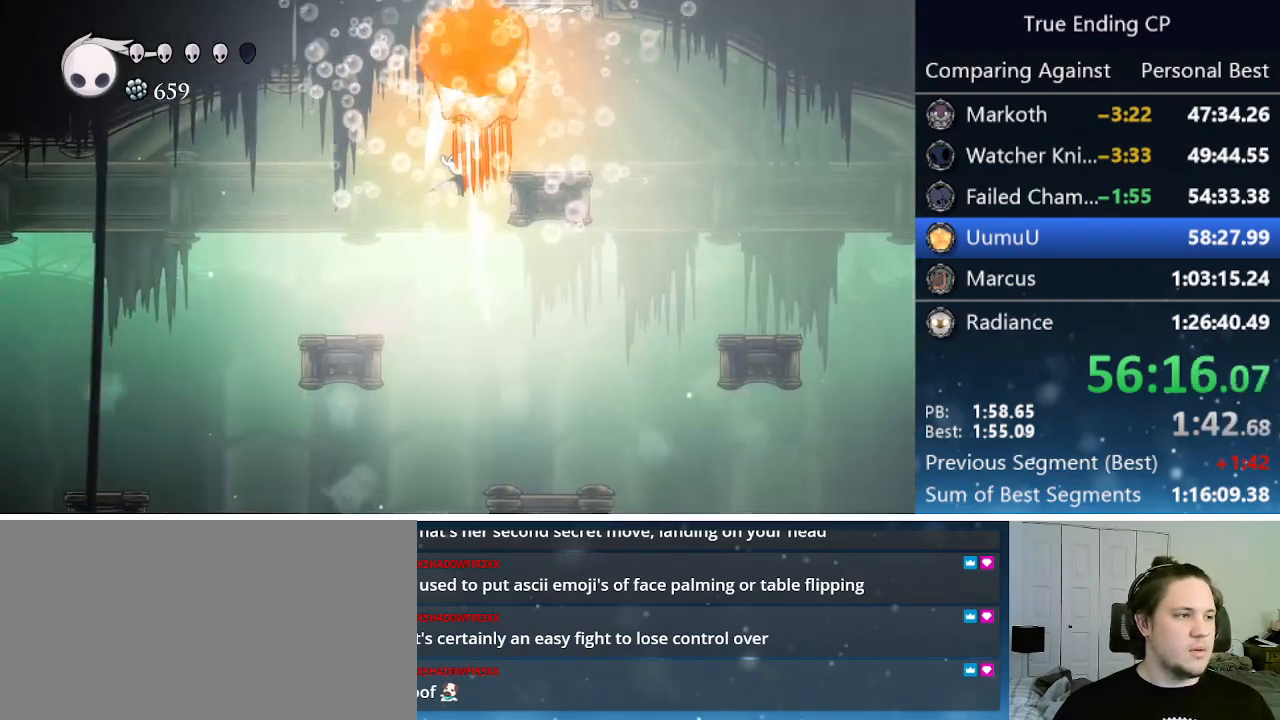
{"keys": ["up"], "events": [[33, "nail", "up"], [183, "cast", "down"], [366, "cast", "up"], [416, "cast", "down"], [450, "cast", "up"]]}
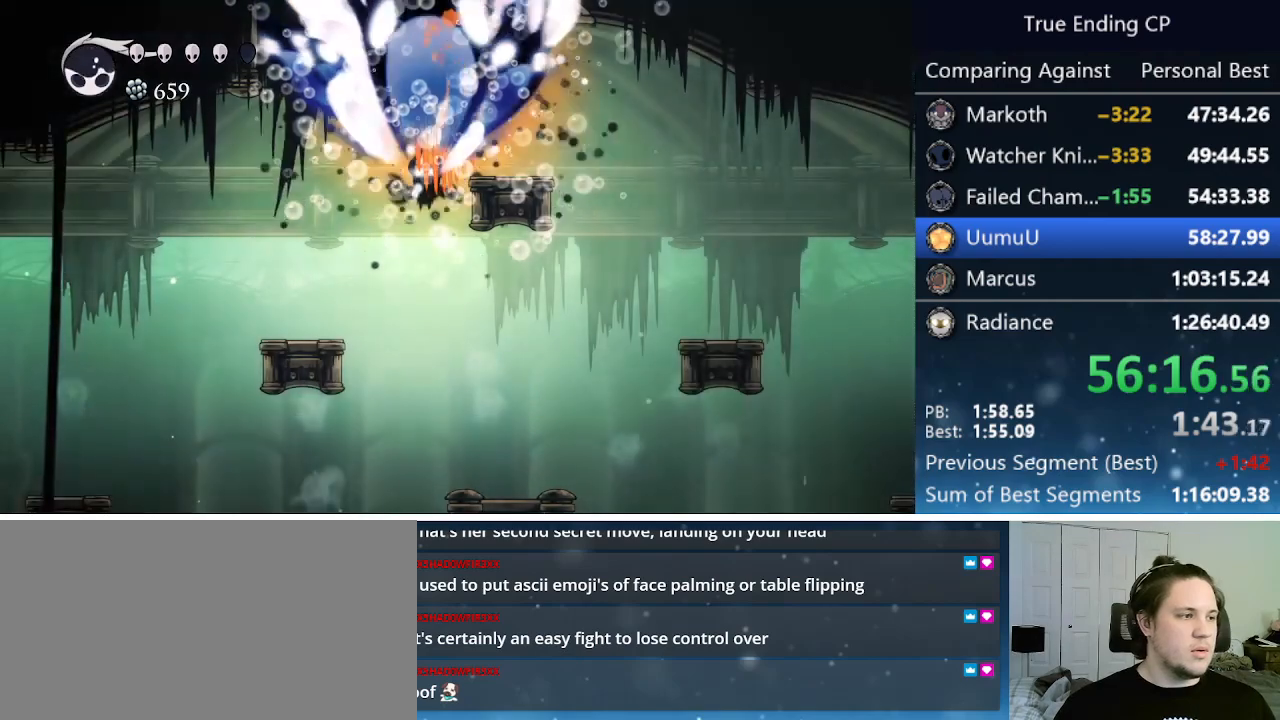
{"keys": ["cast", "up"], "events": [[50, "cast", "down"], [100, "cast", "up"], [183, "cast", "down"], [233, "cast", "up"], [283, "cast", "down"], [366, "cast", "up"], [416, "cast", "down"]]}
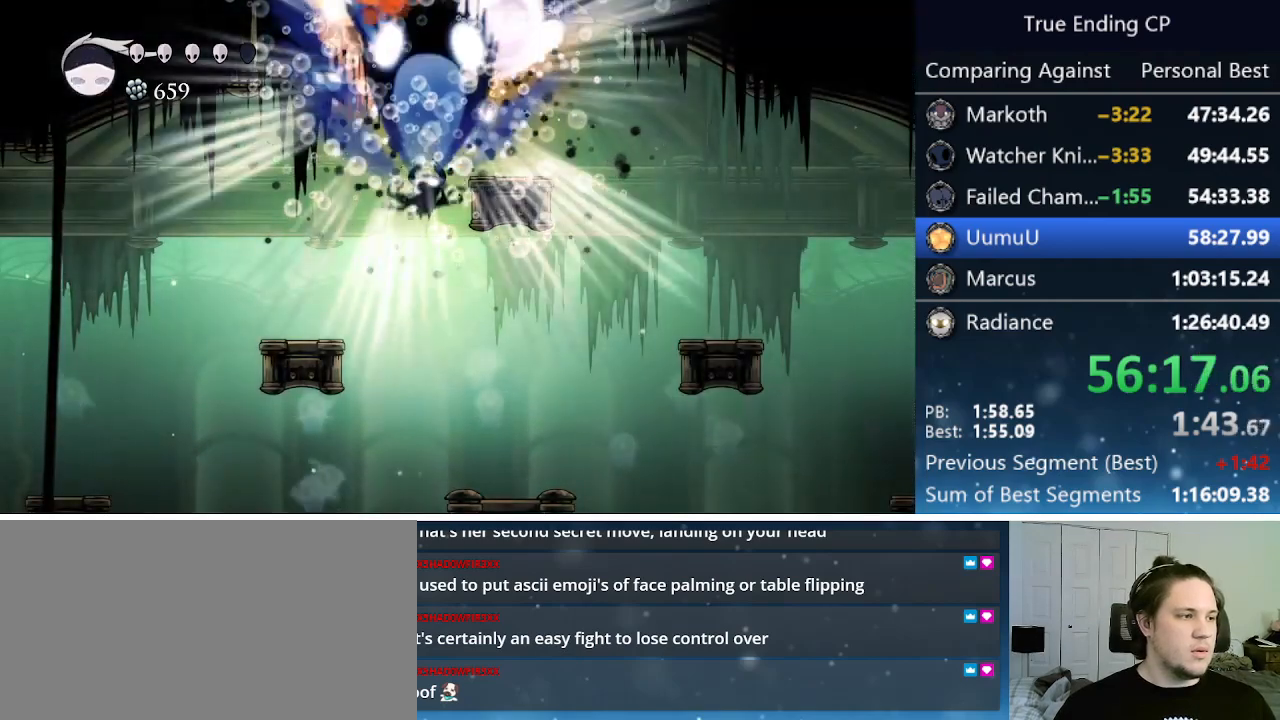
{"keys": ["up"], "events": [[16, "cast", "up"], [116, "cast", "down"], [150, "cast", "up"], [250, "cast", "down"], [333, "cast", "up"], [383, "cast", "down"], [483, "cast", "up"]]}
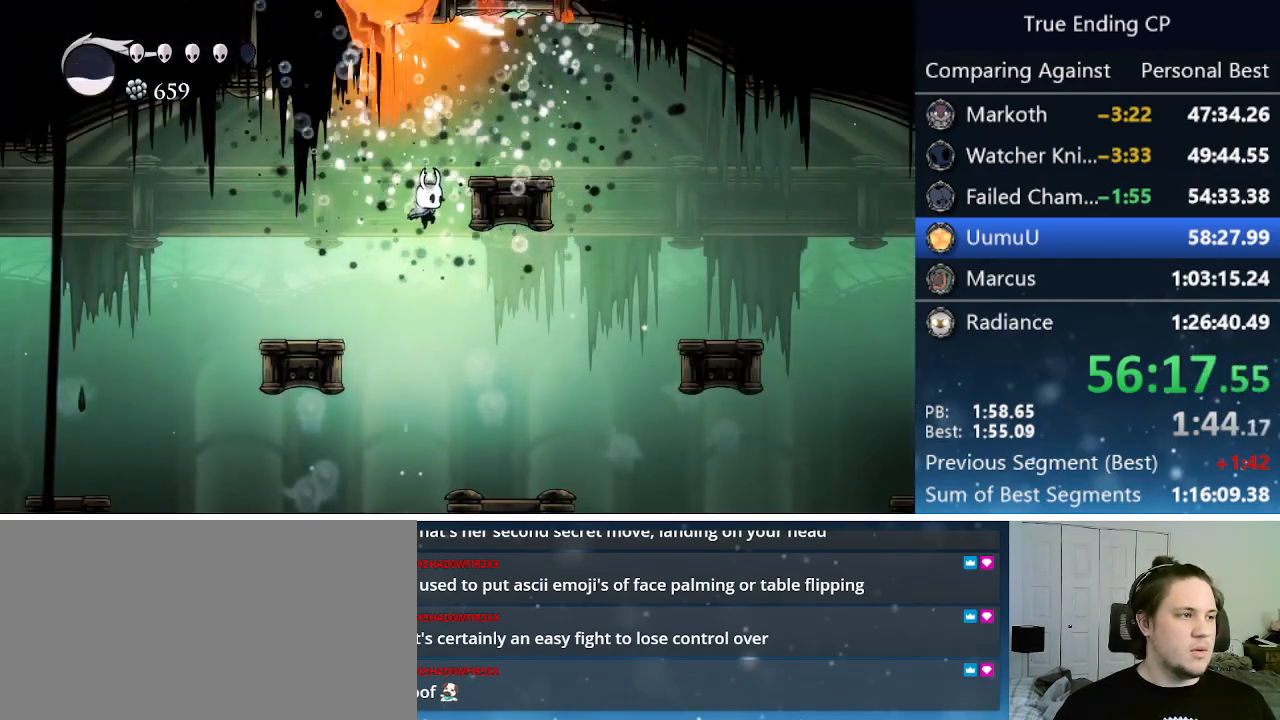
{"keys": ["left"], "events": [[33, "cast", "down"], [116, "cast", "up"], [183, "cast", "down"], [266, "cast", "up"], [266, "left", "down"], [400, "up", "up"]]}
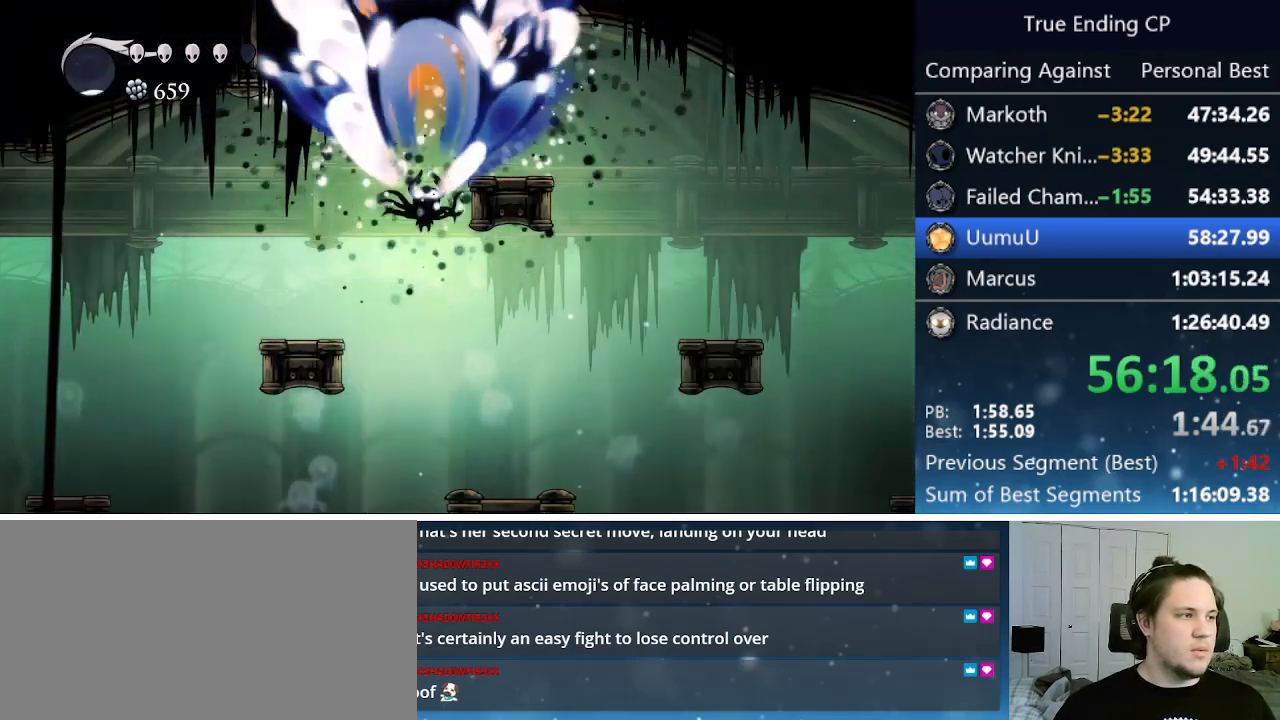
{"keys": ["left"], "events": []}
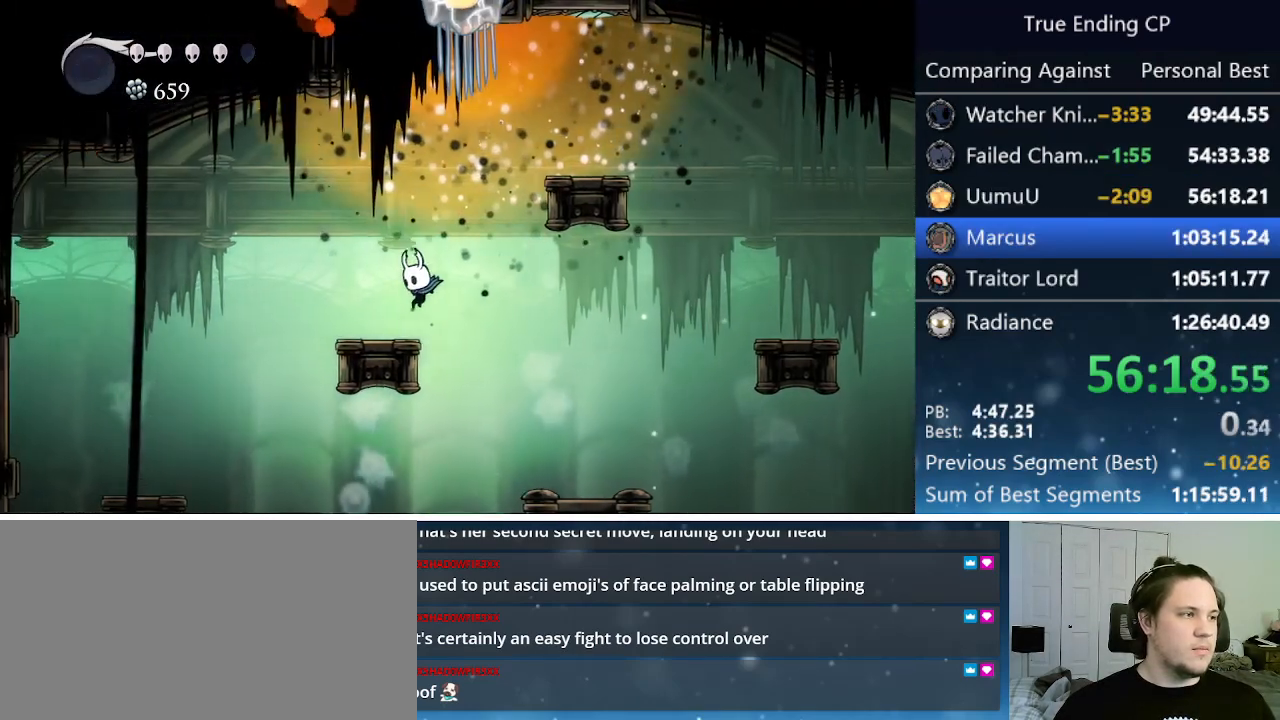
{"keys": ["right"], "events": [[100, "jump", "down"], [100, "left", "up"], [100, "right", "down"], [350, "jump", "up"]]}
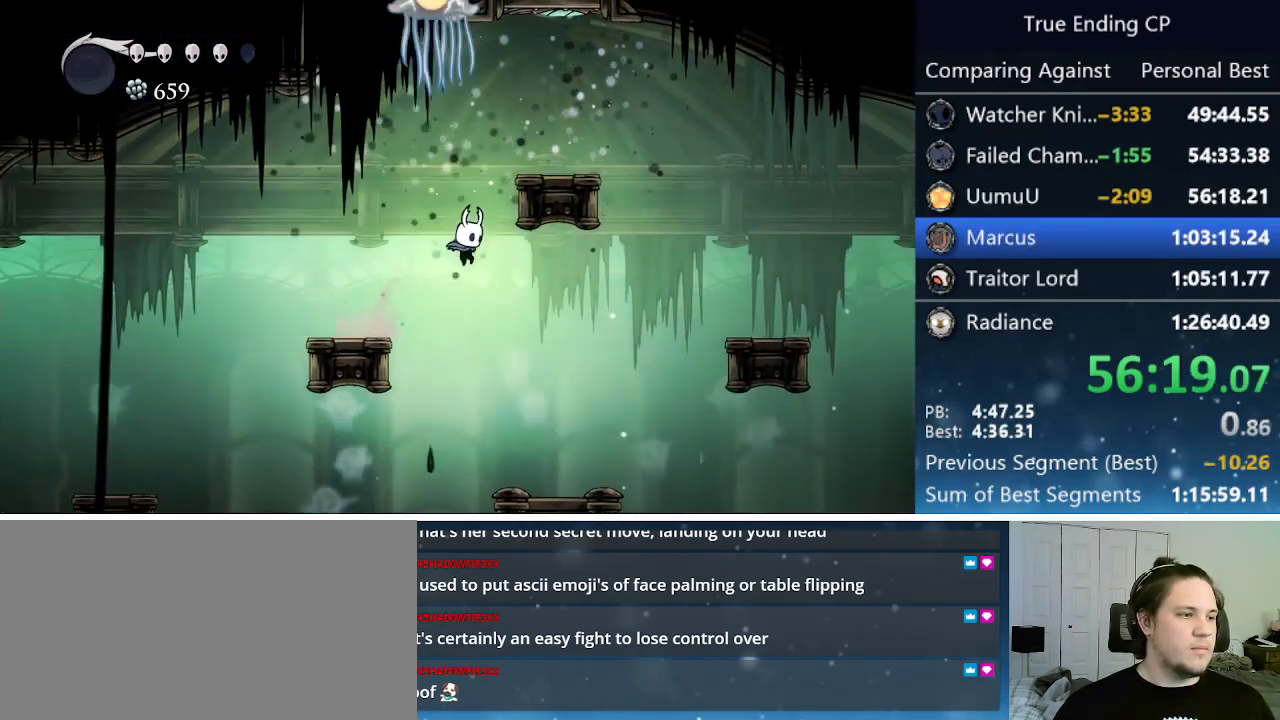
{"keys": [], "events": [[83, "right", "up"]]}
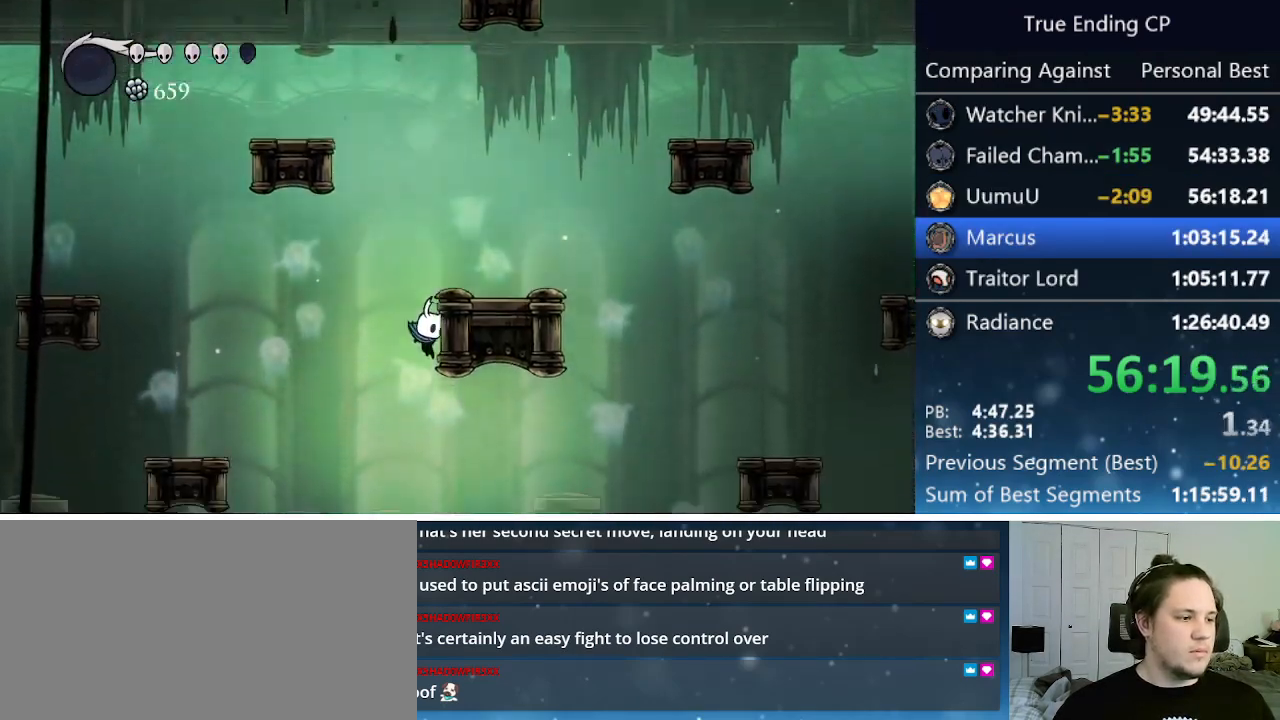
{"keys": [], "events": [[250, "dash", "down"], [250, "right", "down"], [416, "dash", "up"], [466, "right", "up"]]}
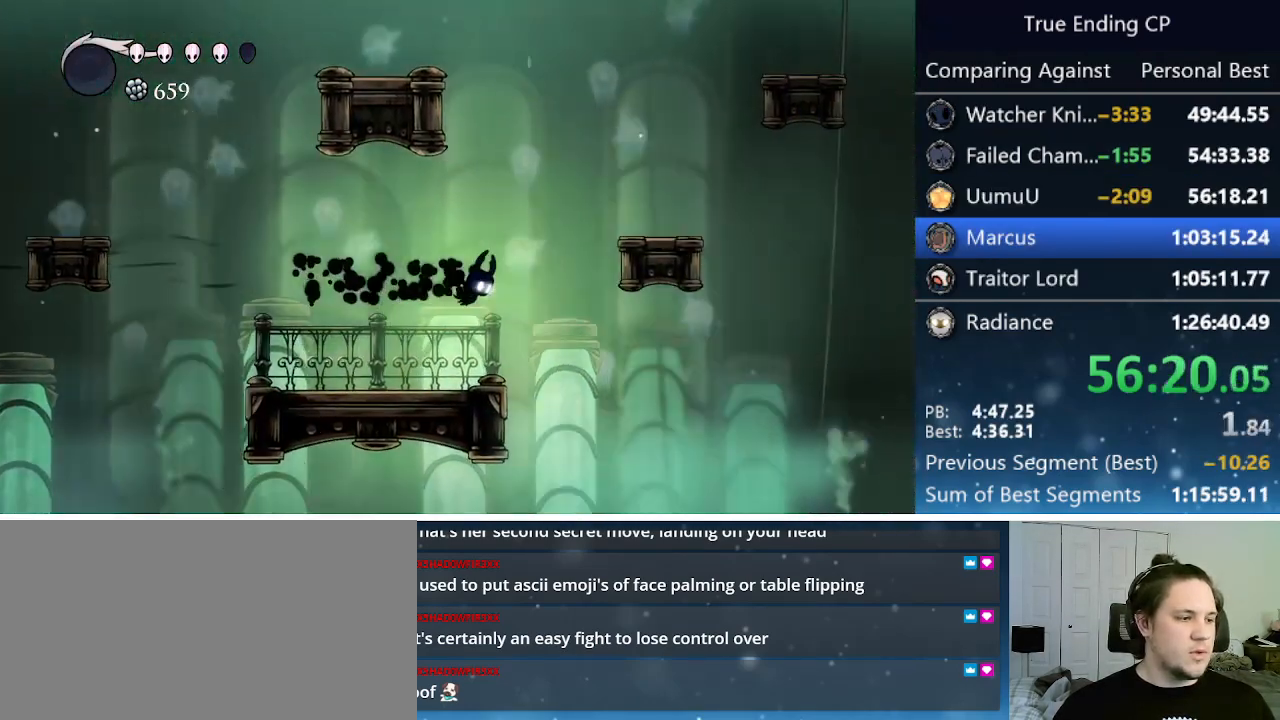
{"keys": ["dash", "right"], "events": [[400, "dash", "down"], [400, "right", "down"]]}
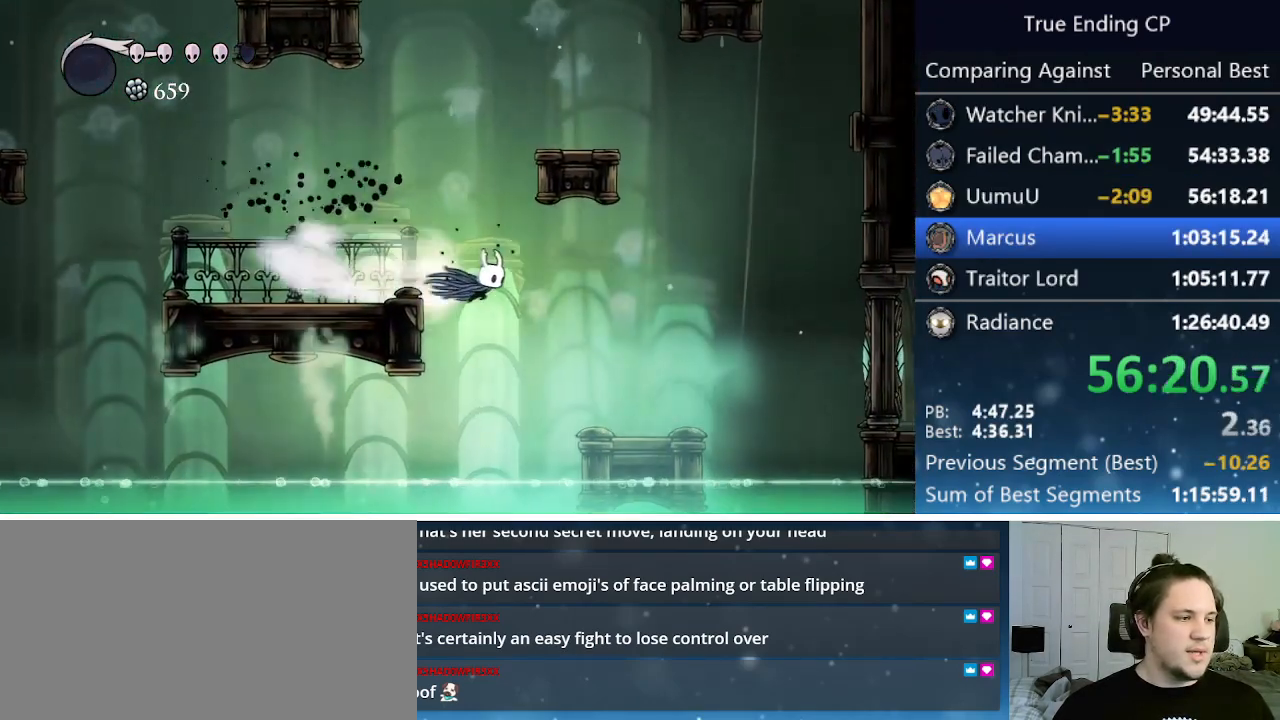
{"keys": [], "events": [[83, "dash", "up"], [466, "right", "up"]]}
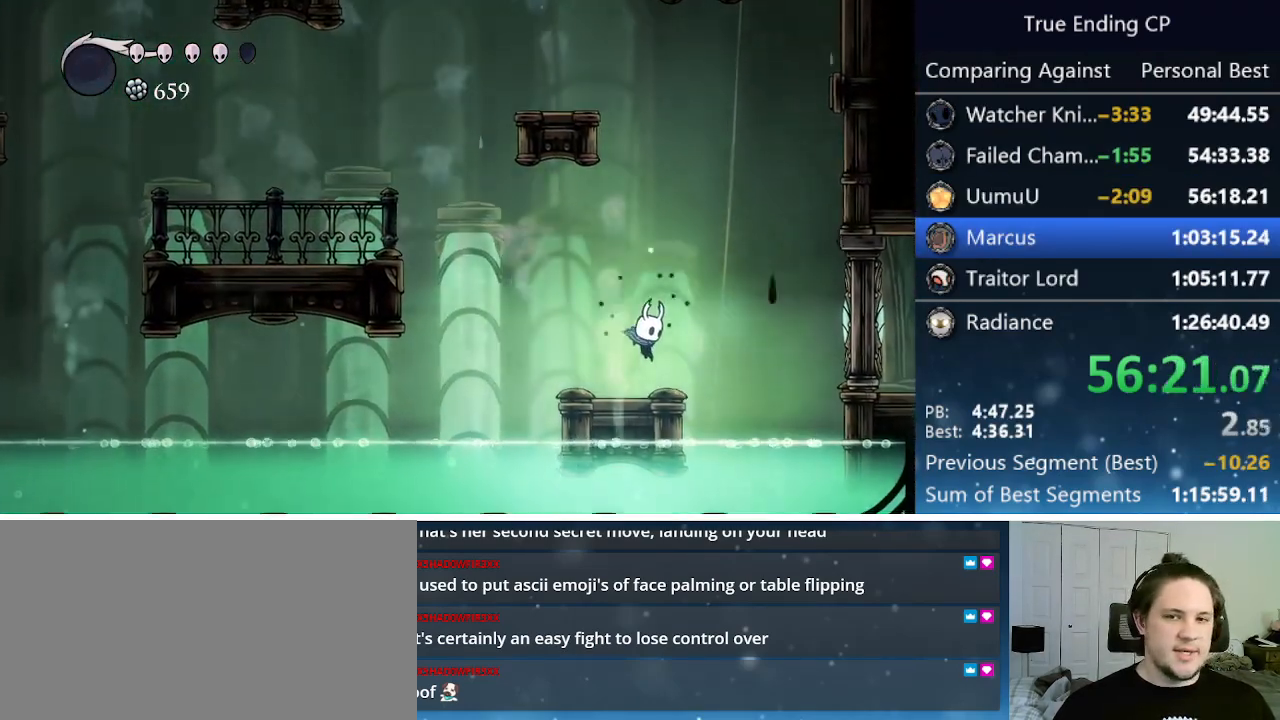
{"keys": [], "events": []}
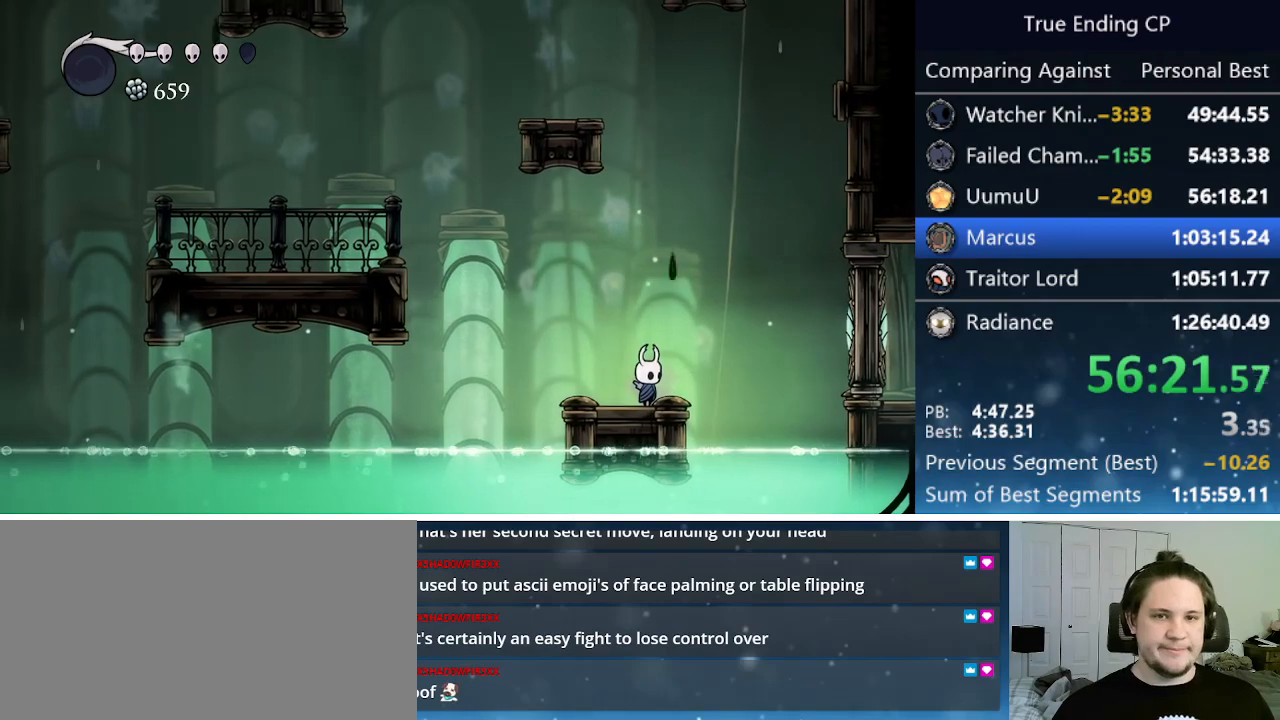
{"keys": [], "events": []}
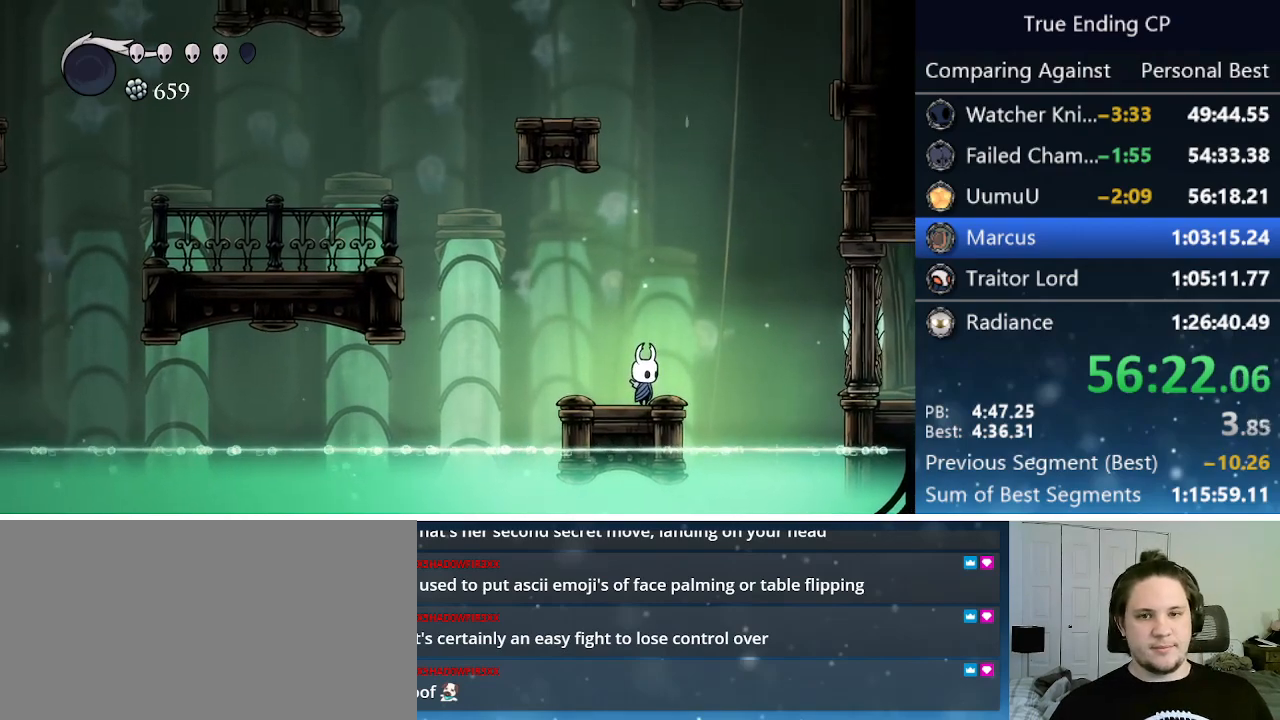
{"keys": [], "events": []}
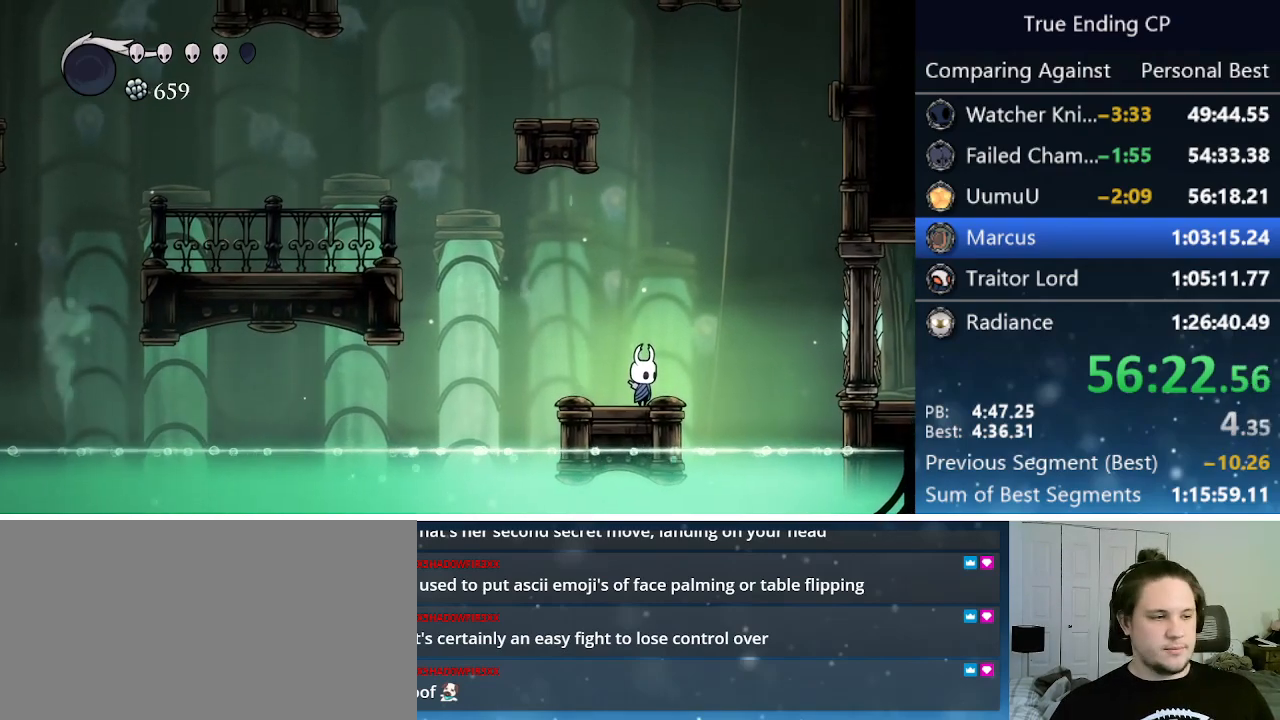
{"keys": [], "events": []}
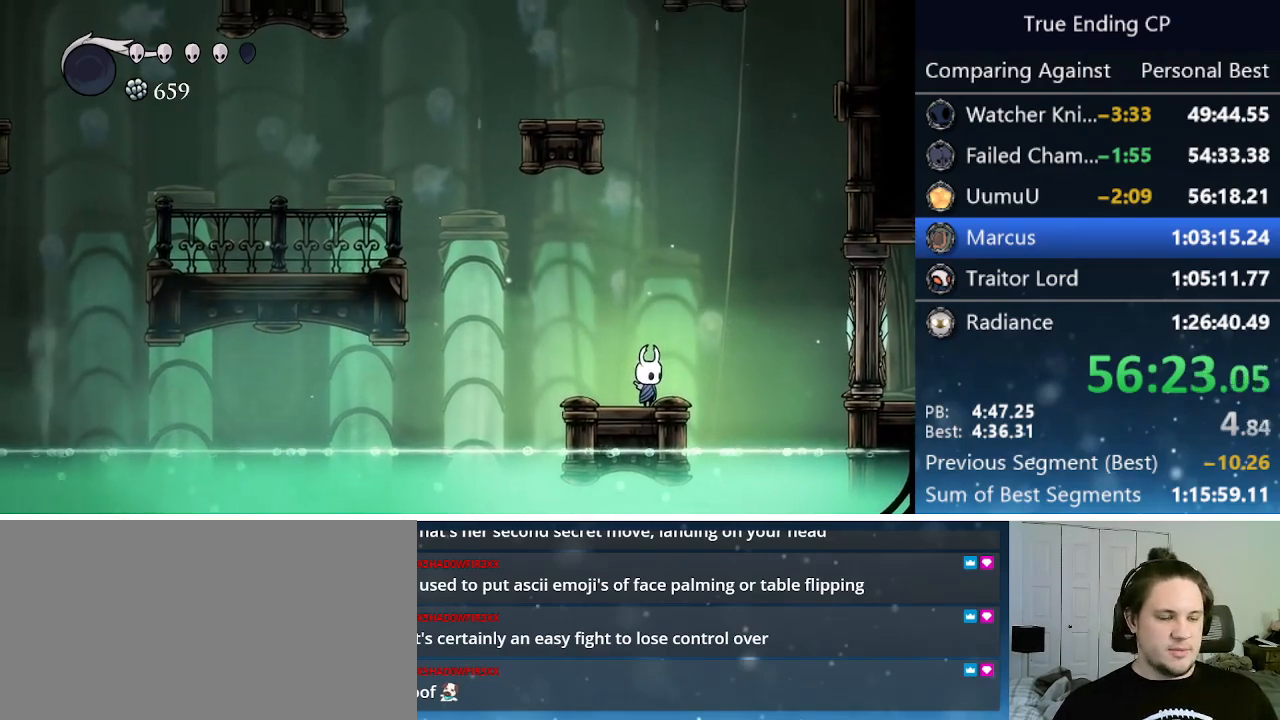
{"keys": [], "events": []}
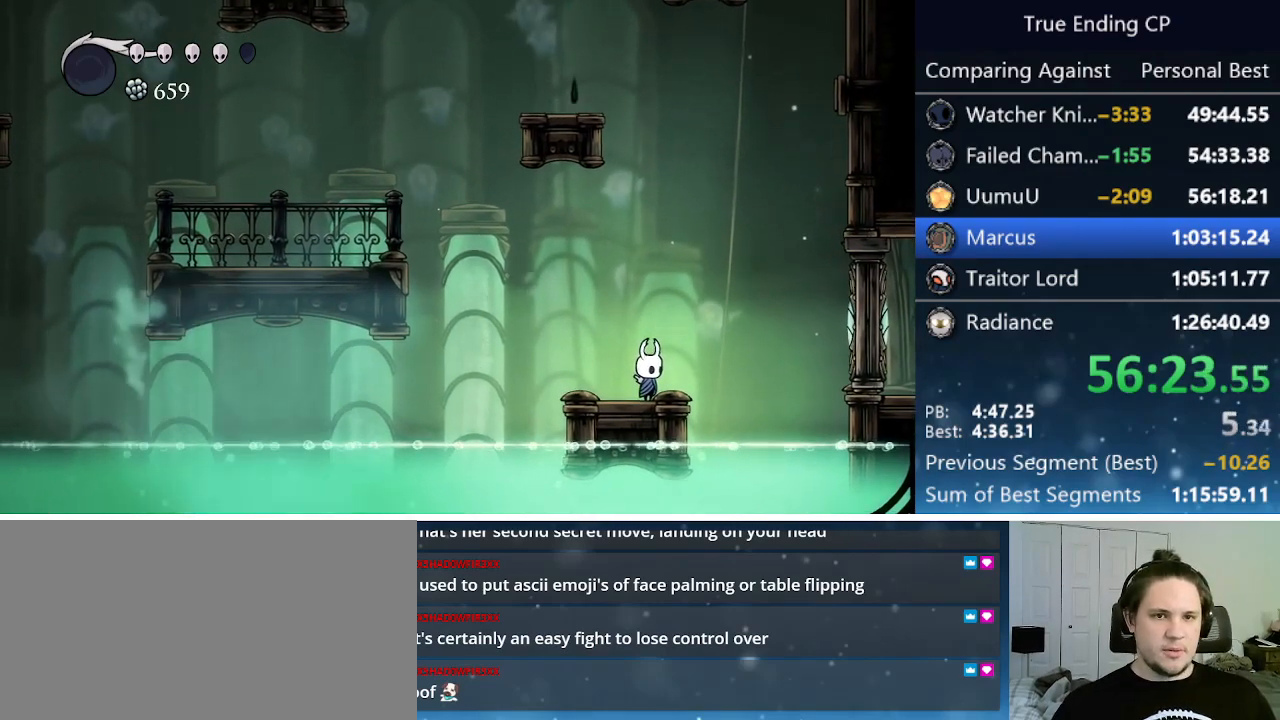
{"keys": [], "events": []}
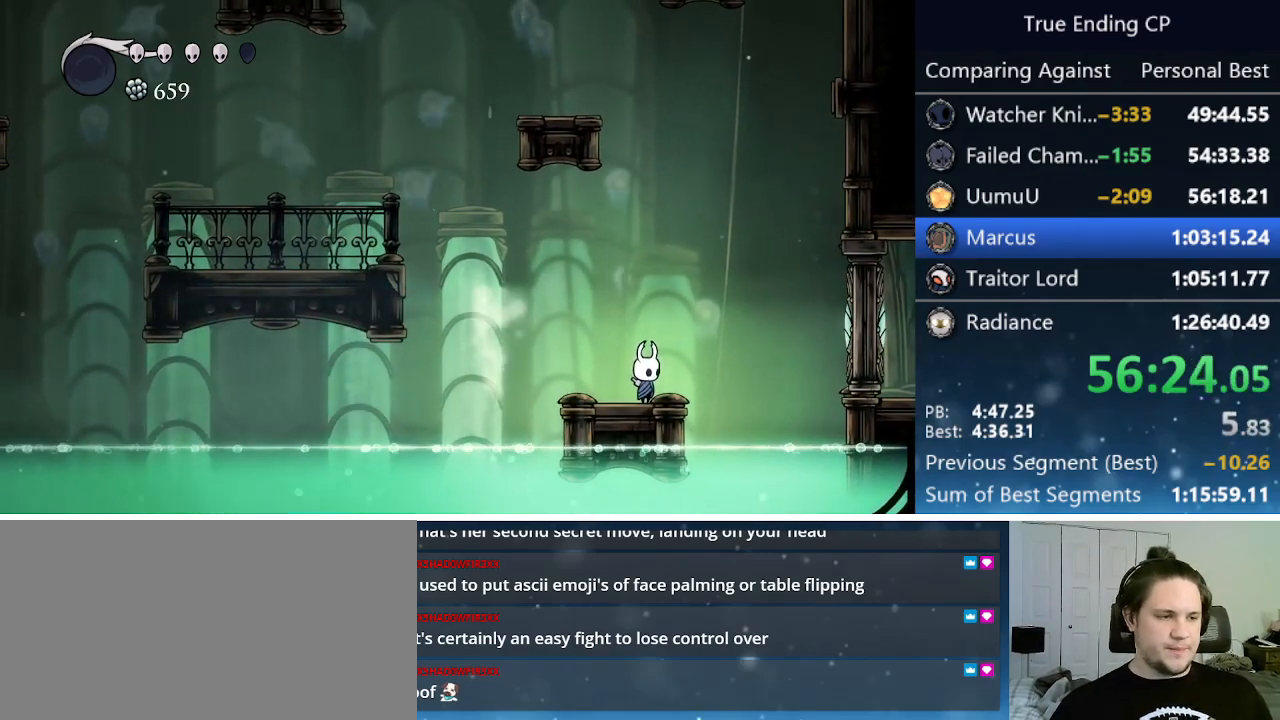
{"keys": [], "events": [[283, "right", "down"], [333, "right", "up"]]}
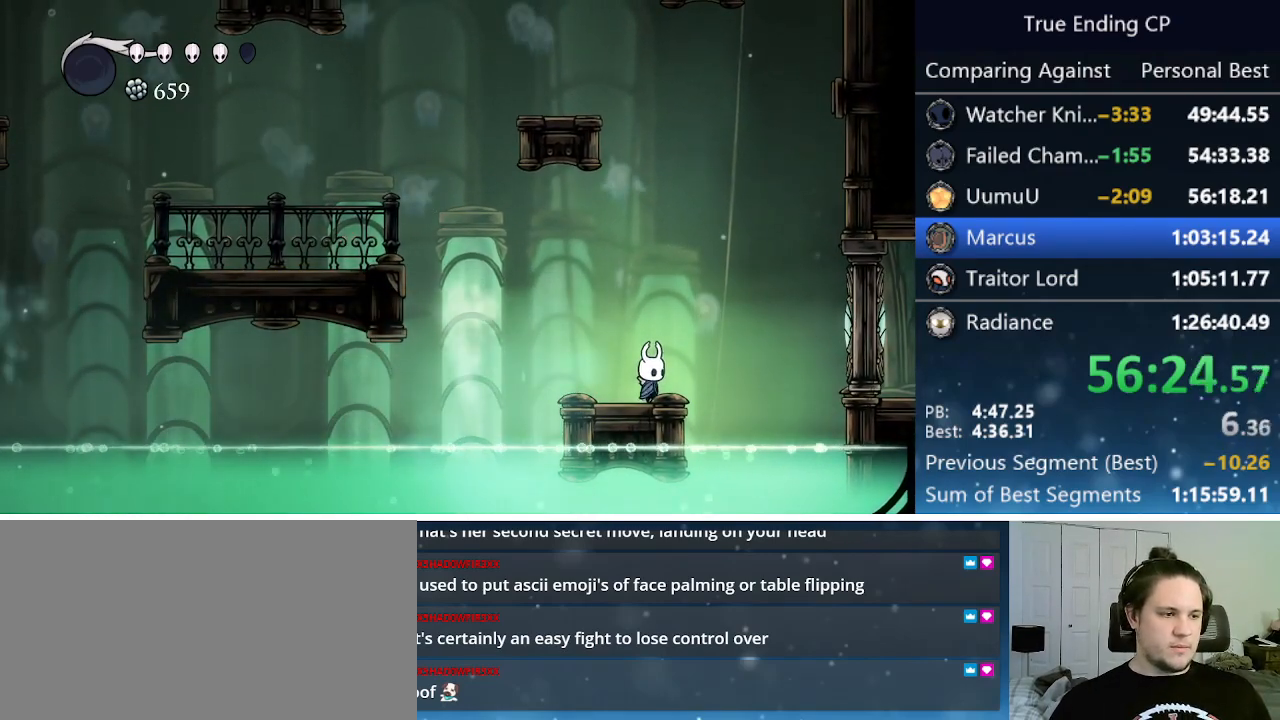
{"keys": [], "events": []}
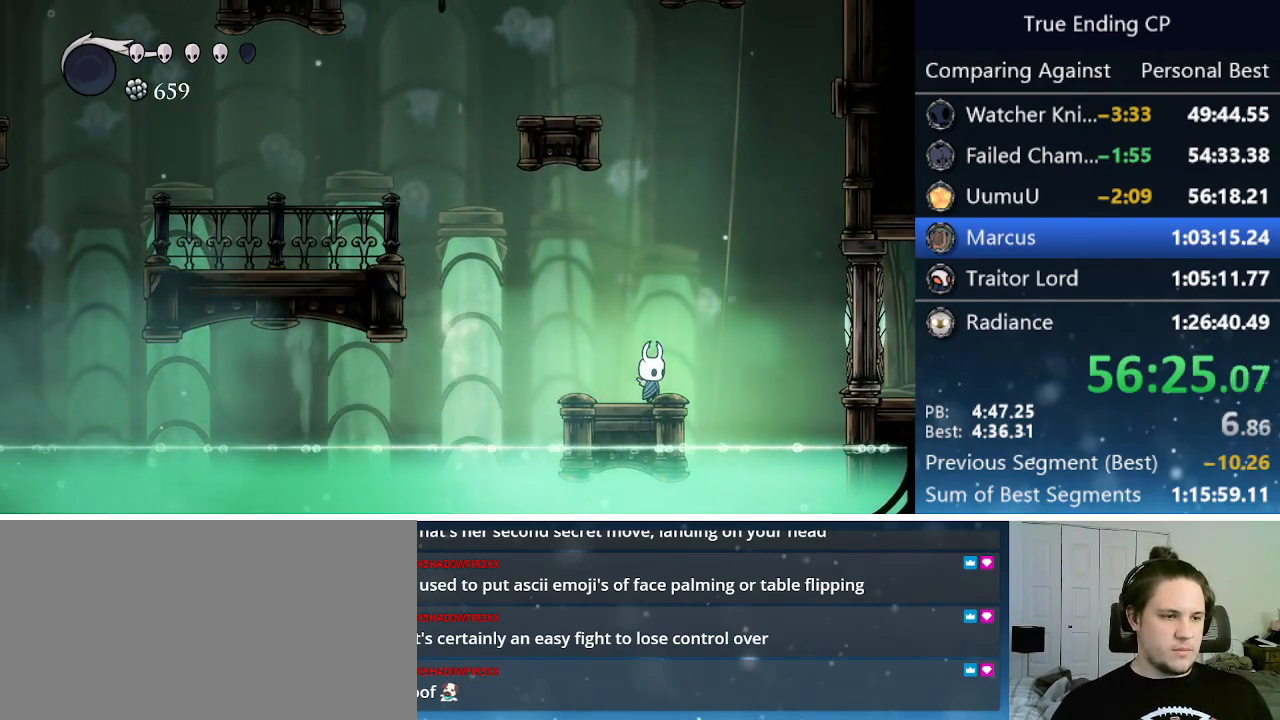
{"keys": [], "events": []}
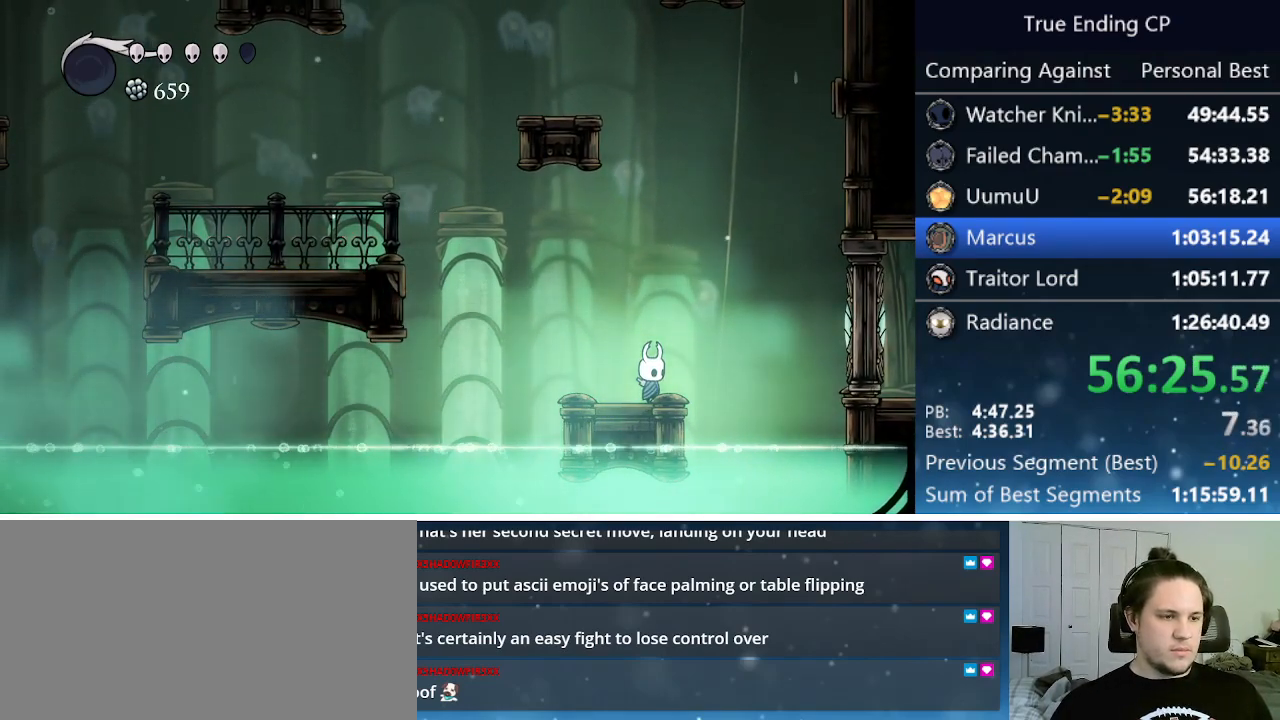
{"keys": [], "events": []}
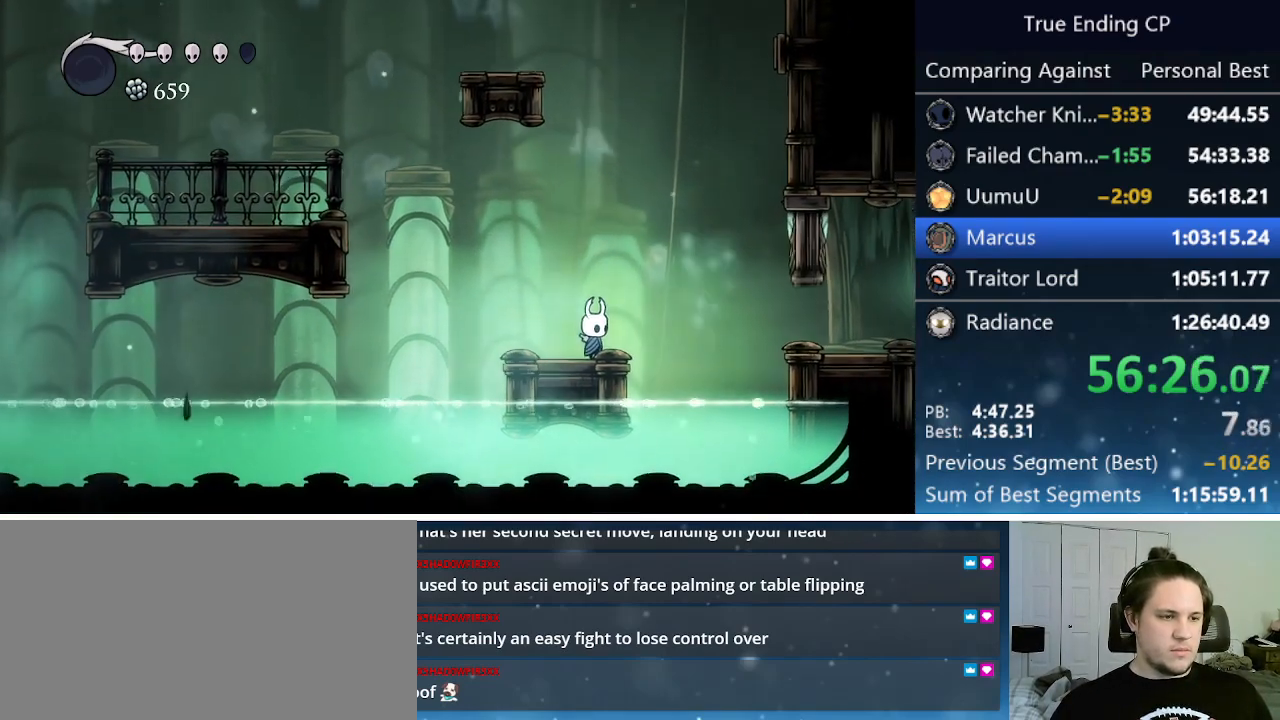
{"keys": ["right"], "events": [[16, "jump", "down"], [16, "right", "down"], [166, "jump", "up"], [300, "dash", "down"], [500, "dash", "up"]]}
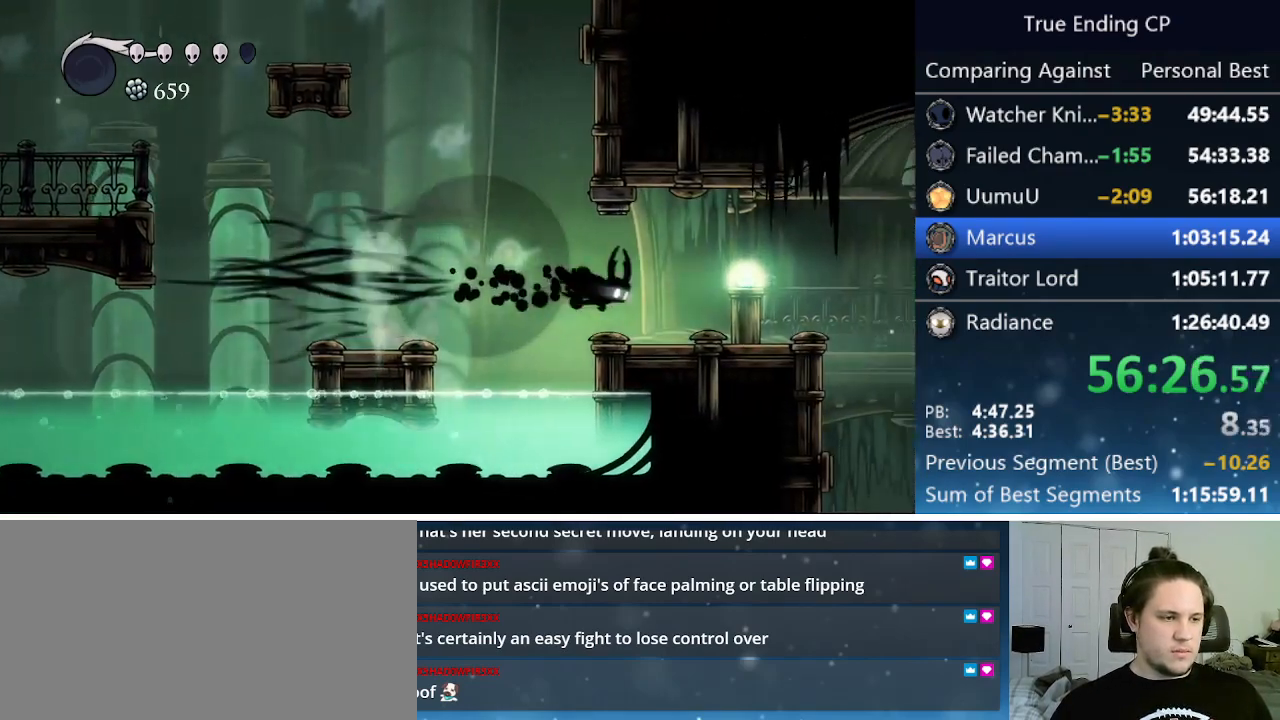
{"keys": ["dash", "right"], "events": [[366, "dash", "down"]]}
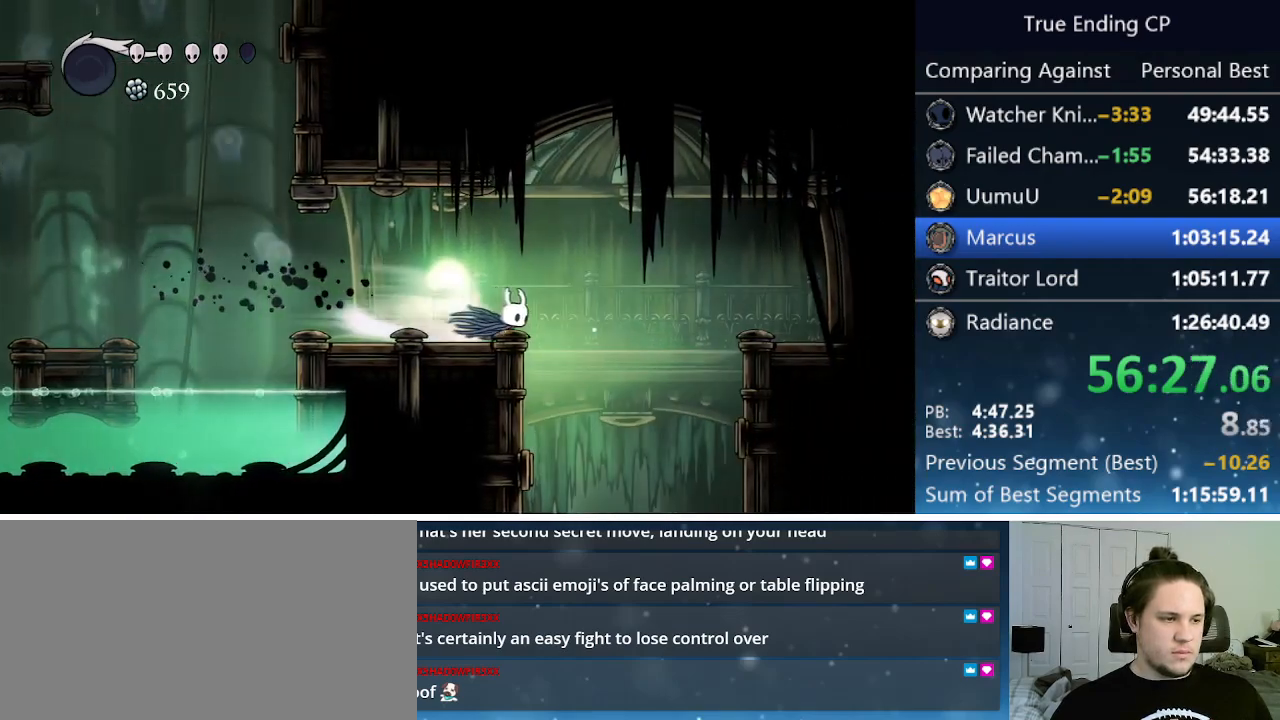
{"keys": ["right"], "events": [[50, "dash", "up"]]}
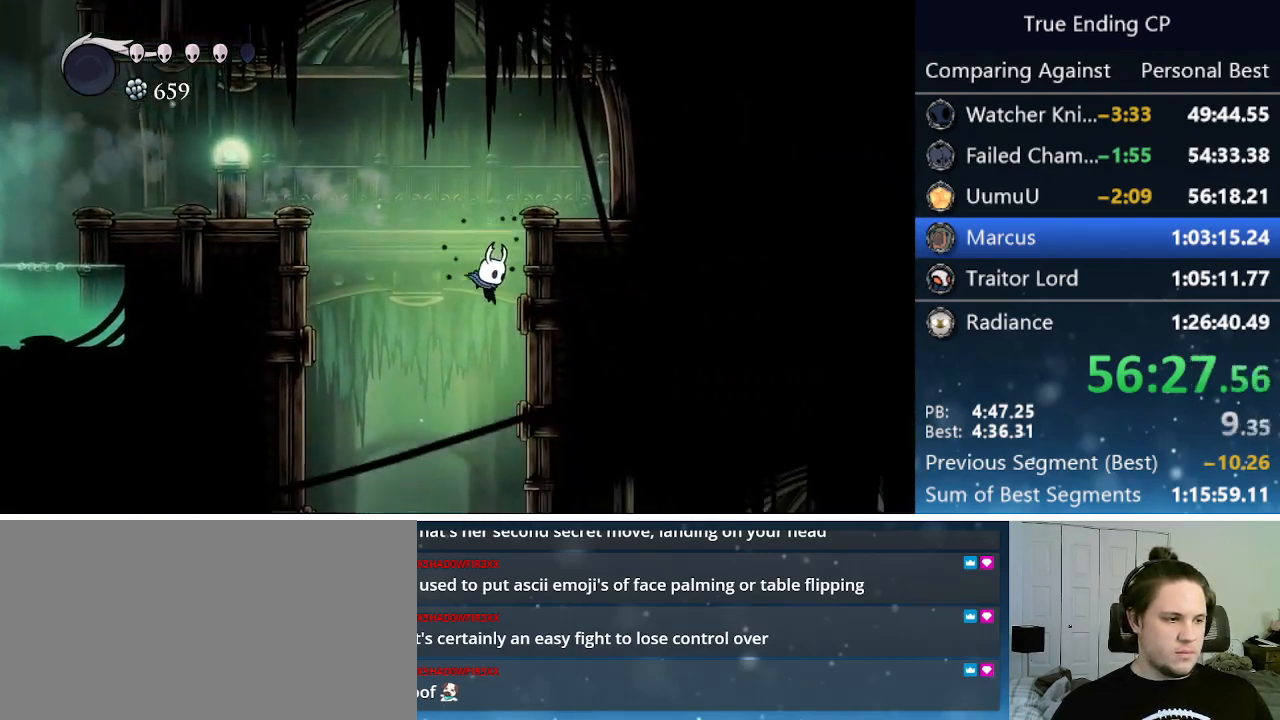
{"keys": [], "events": [[66, "right", "up"]]}
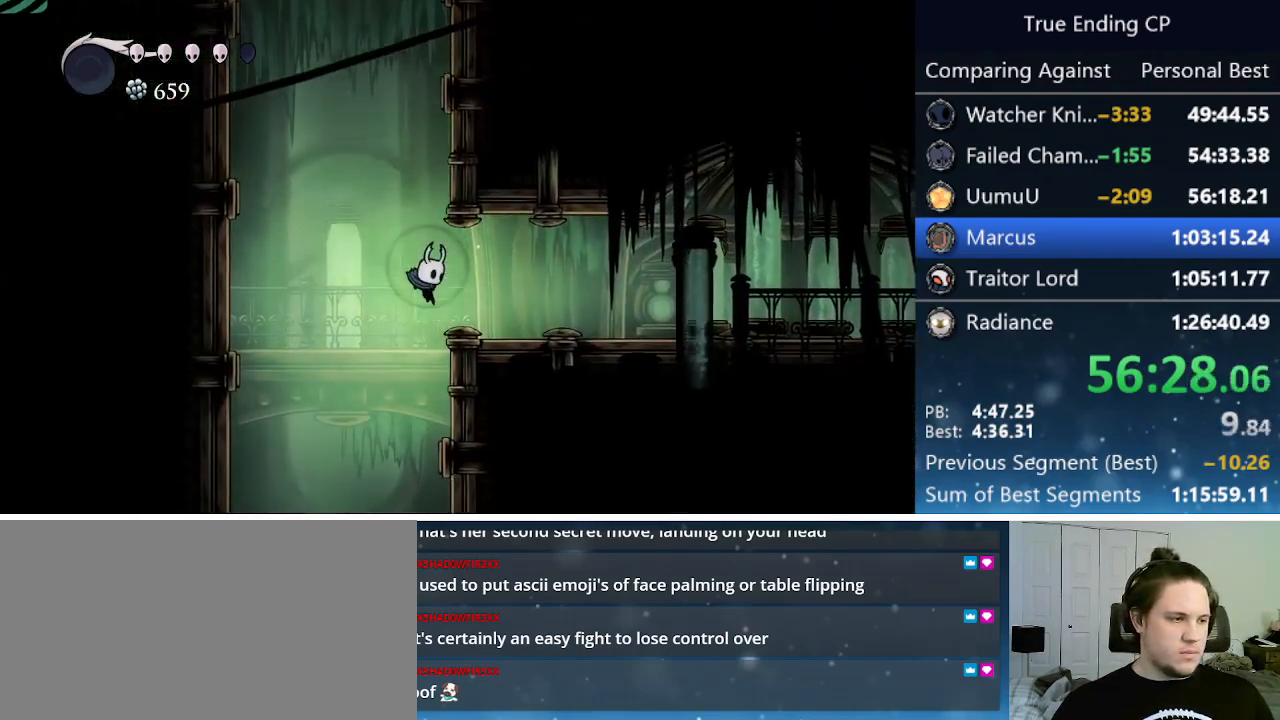
{"keys": [], "events": []}